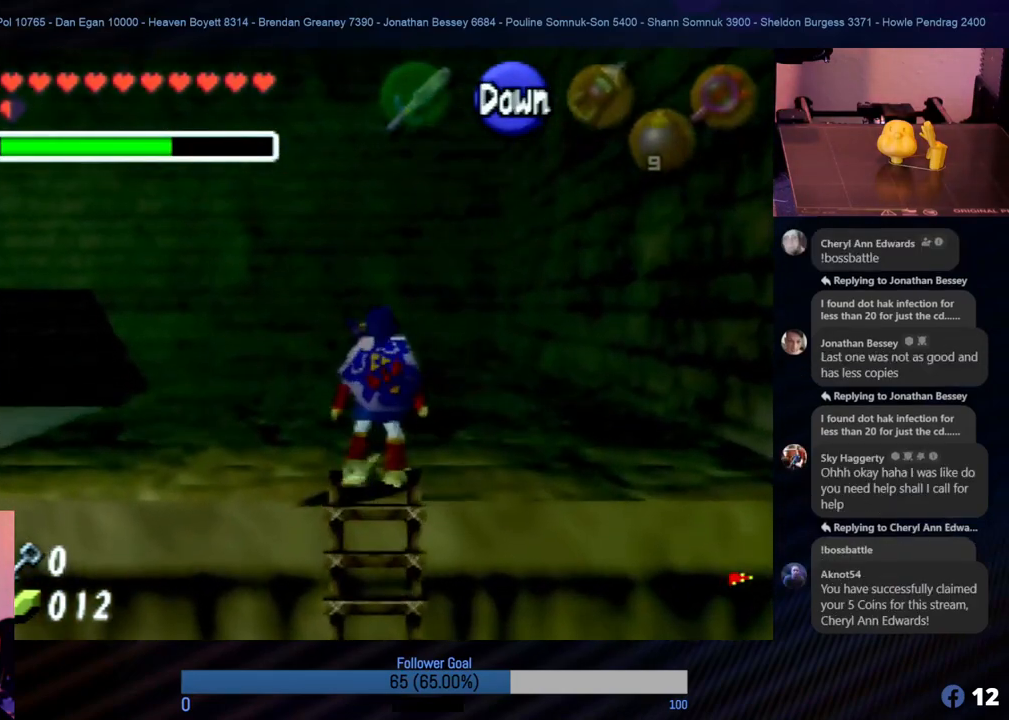
Gameplay with a controller (Nintendo layout); each line is a JSON object with the inputs held at the frame after it. "events" lists button and stick changes between this image and that frame as [ms after this image, input, new state], when the widget could be followed in between. Not read: L1 L3 R3.
{"buttons": [], "left_stick": "up", "events": []}
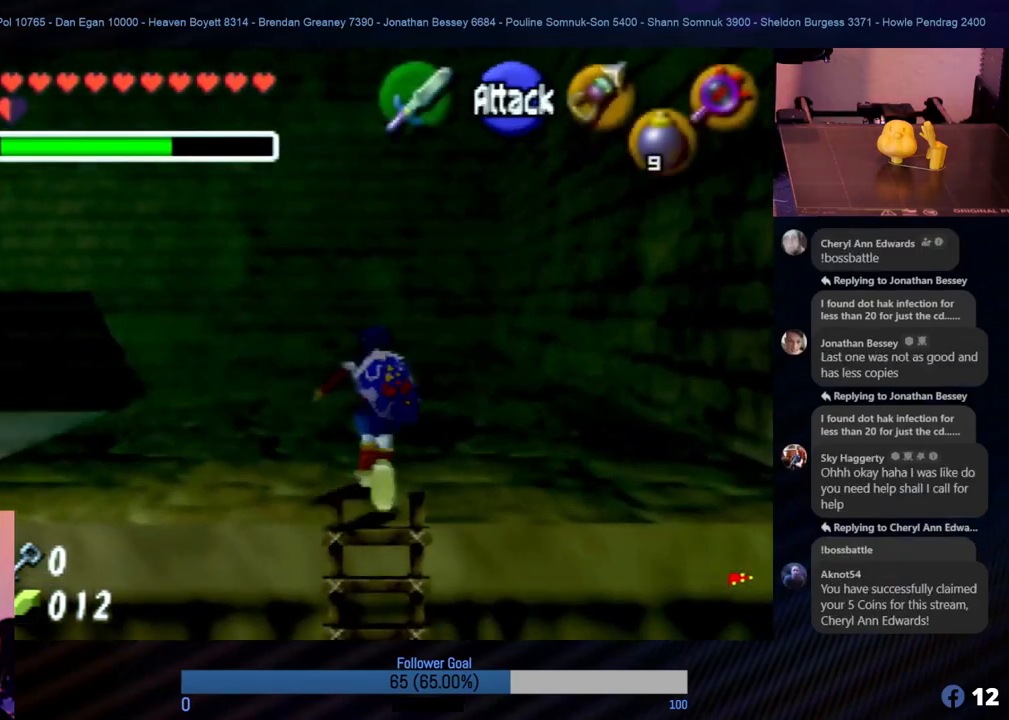
{"buttons": [], "left_stick": "center", "events": [[135, "left_stick", "center"], [236, "left_stick", "left"], [253, "Z", "down"], [354, "left_stick", "center"], [489, "Z", "up"]]}
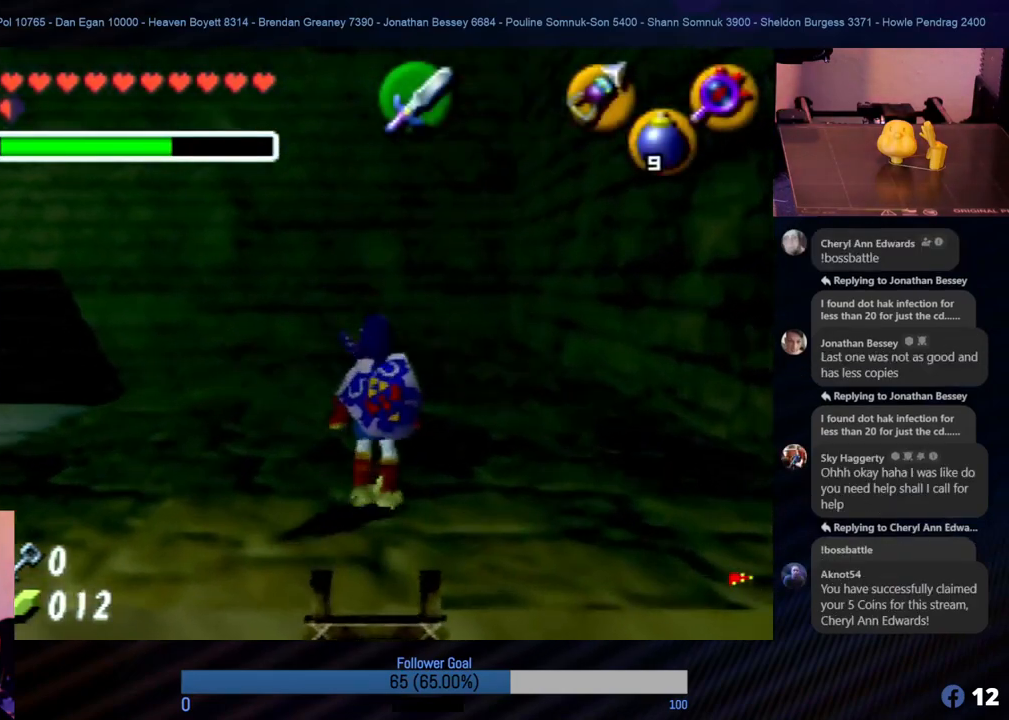
{"buttons": [], "left_stick": "left", "events": [[354, "left_stick", "left"]]}
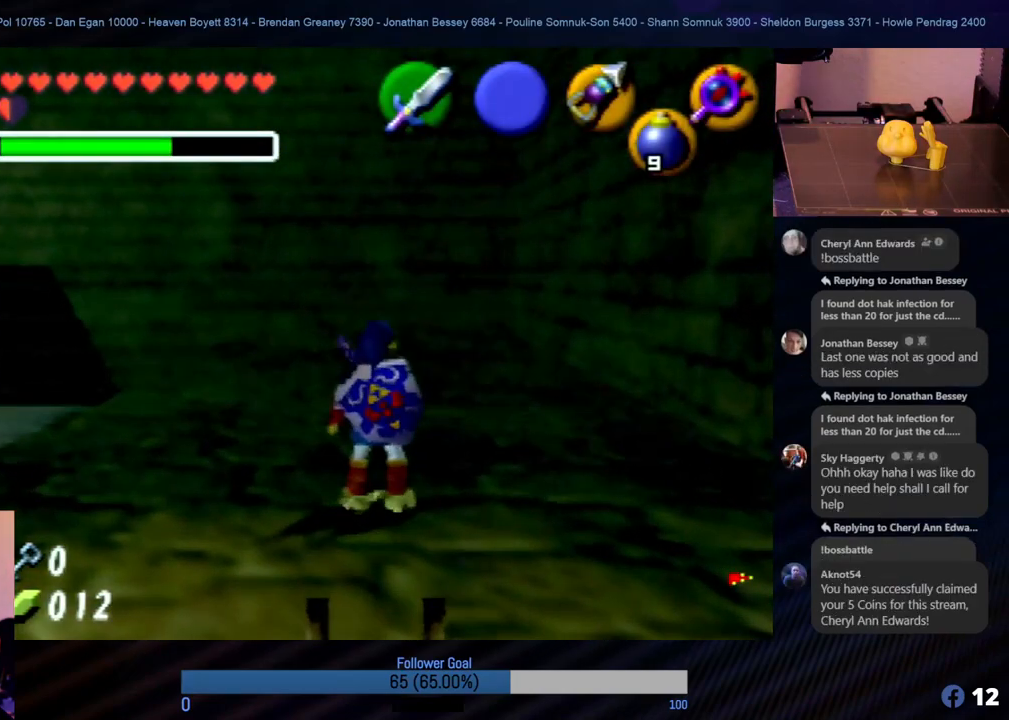
{"buttons": [], "left_stick": "center", "events": [[67, "Z", "down"], [67, "left_stick", "center"], [270, "Z", "up"]]}
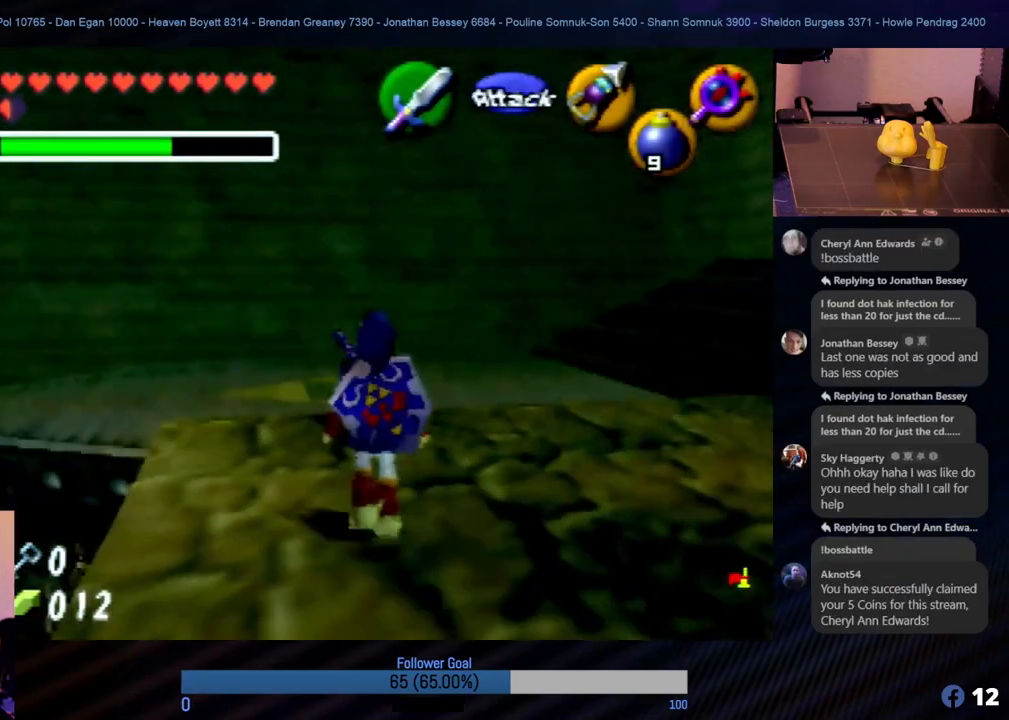
{"buttons": [], "left_stick": "up", "events": [[152, "left_stick", "up"]]}
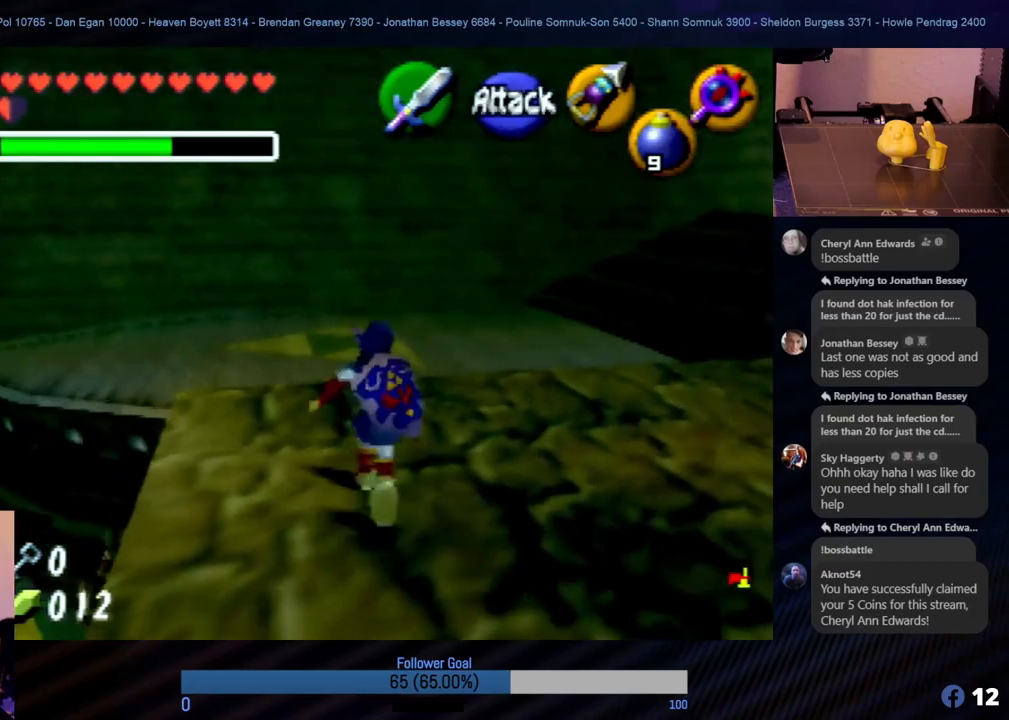
{"buttons": [], "left_stick": "up", "events": [[101, "left_stick", "up-right"], [371, "left_stick", "up"]]}
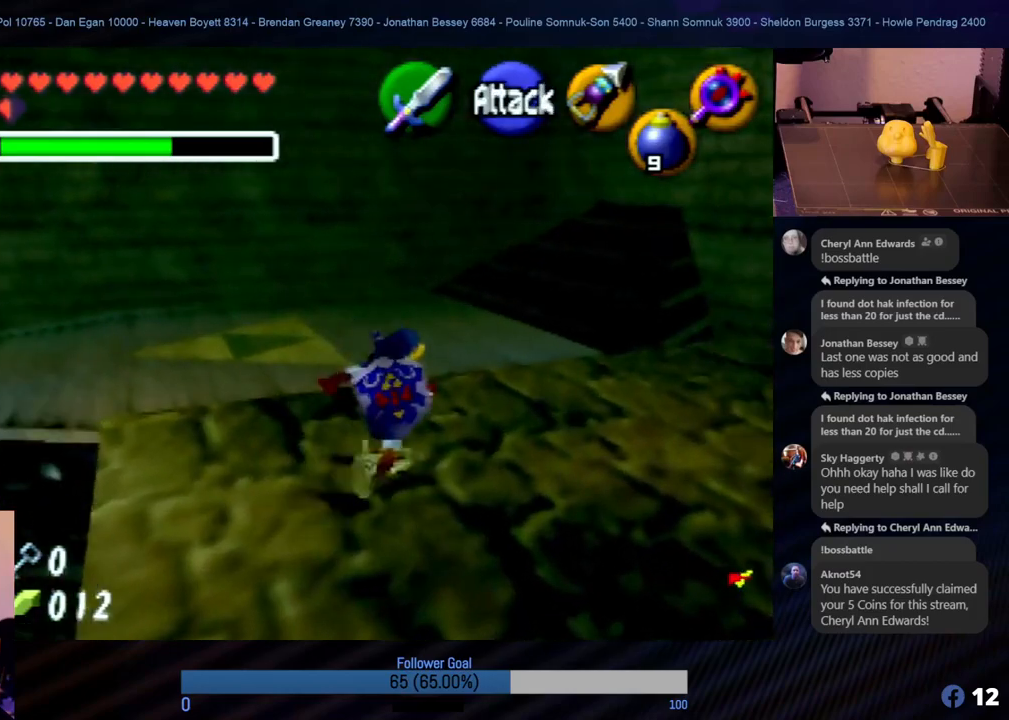
{"buttons": ["A"], "left_stick": "up", "events": [[489, "A", "down"]]}
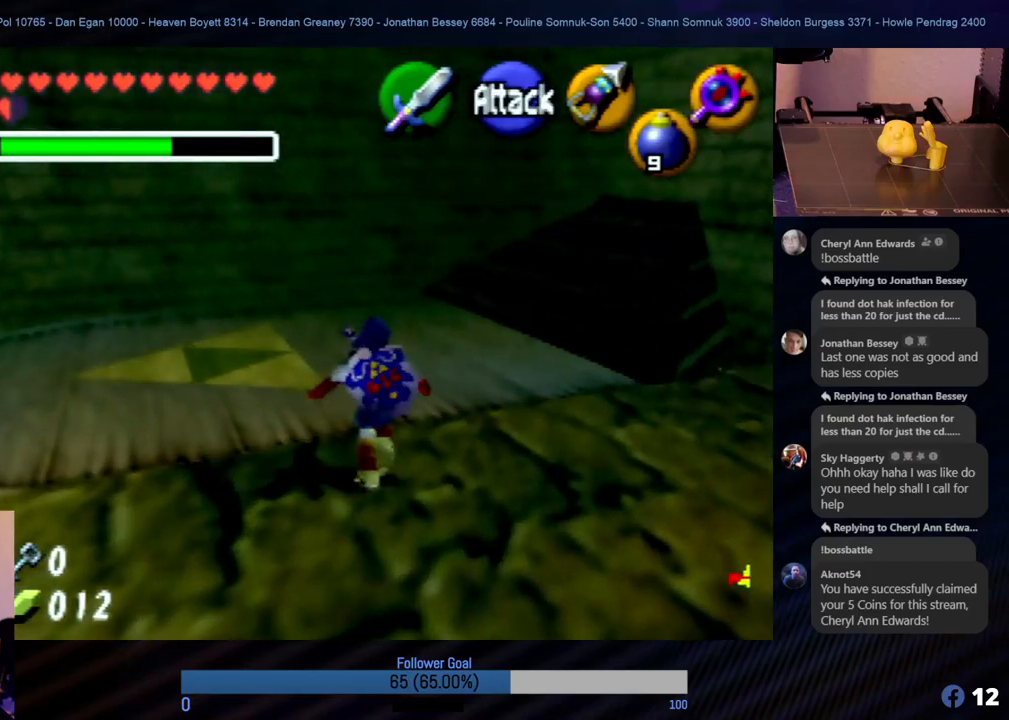
{"buttons": [], "left_stick": "center", "events": [[101, "A", "up"], [505, "left_stick", "center"]]}
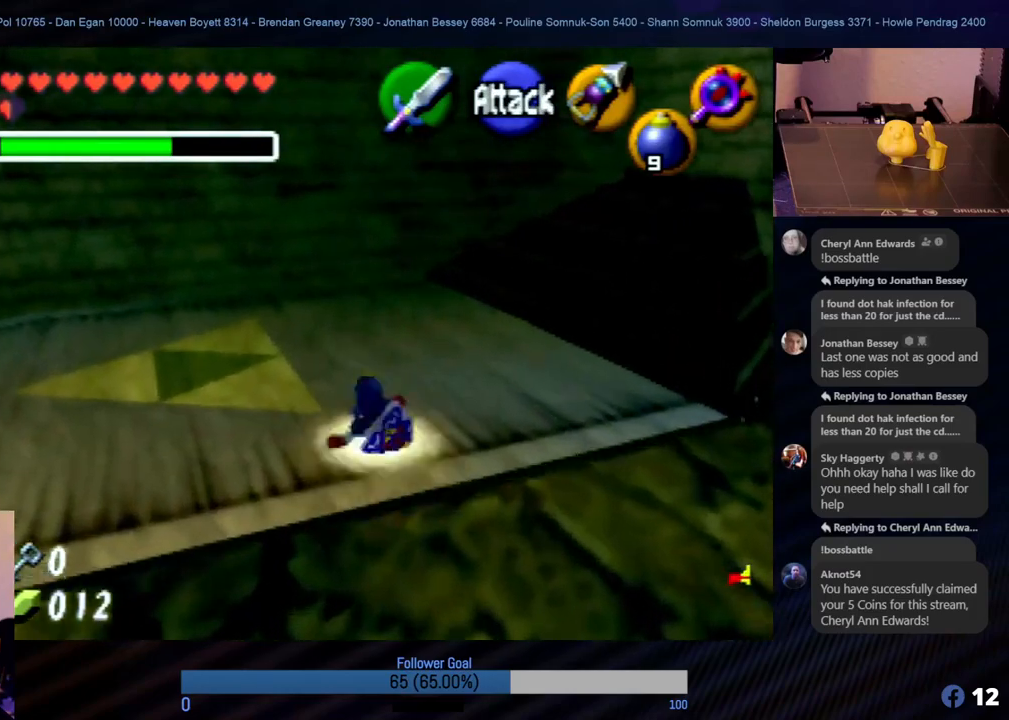
{"buttons": [], "left_stick": "up-left", "events": [[220, "left_stick", "left"], [270, "left_stick", "up-left"]]}
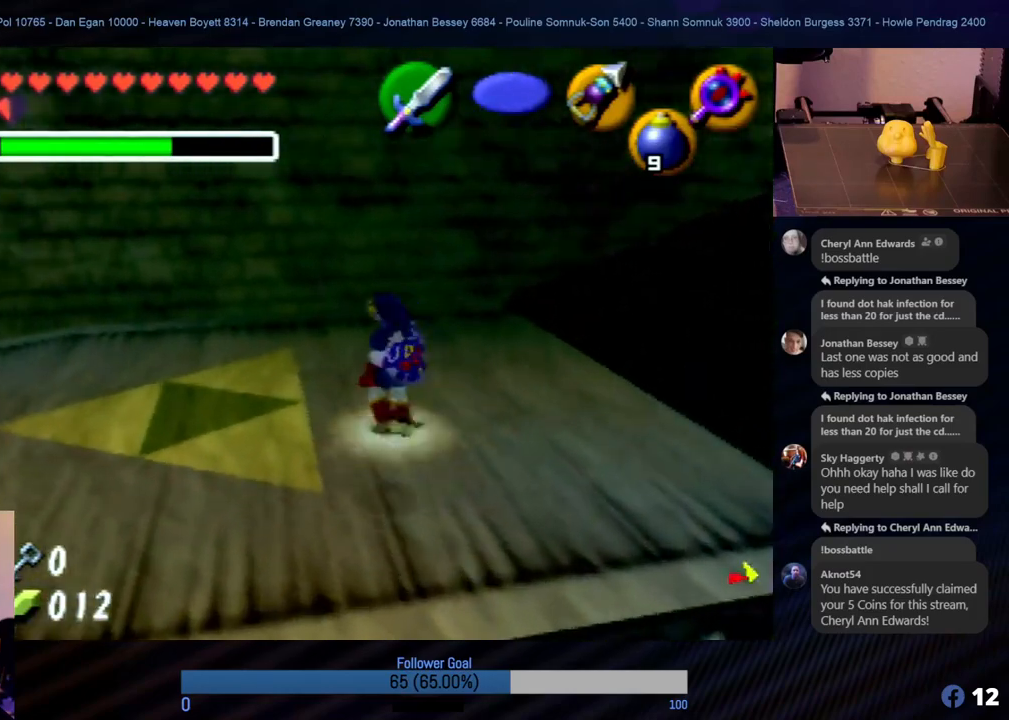
{"buttons": [], "left_stick": "center", "events": [[17, "left_stick", "center"], [85, "START", "down"], [253, "START", "up"]]}
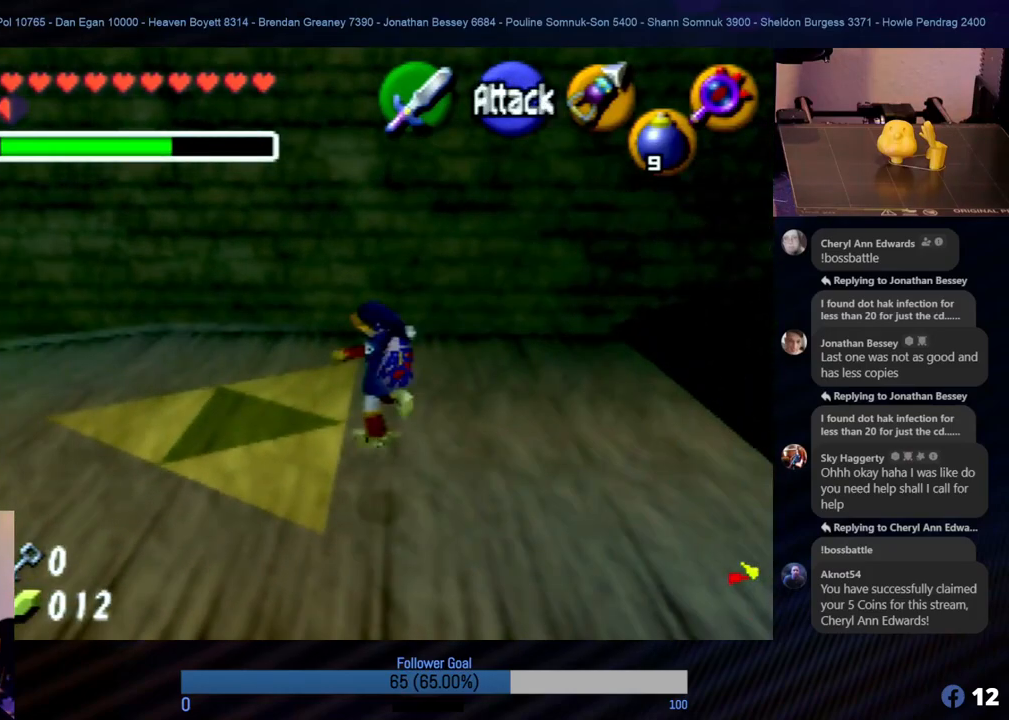
{"buttons": [], "left_stick": "center", "events": []}
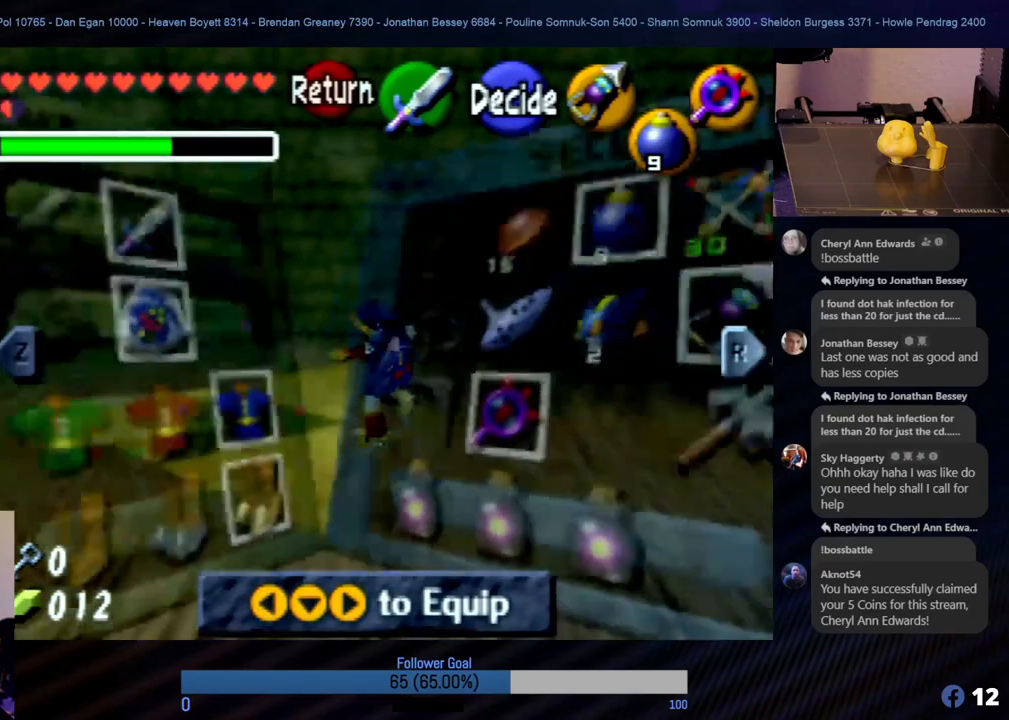
{"buttons": [], "left_stick": "center", "events": []}
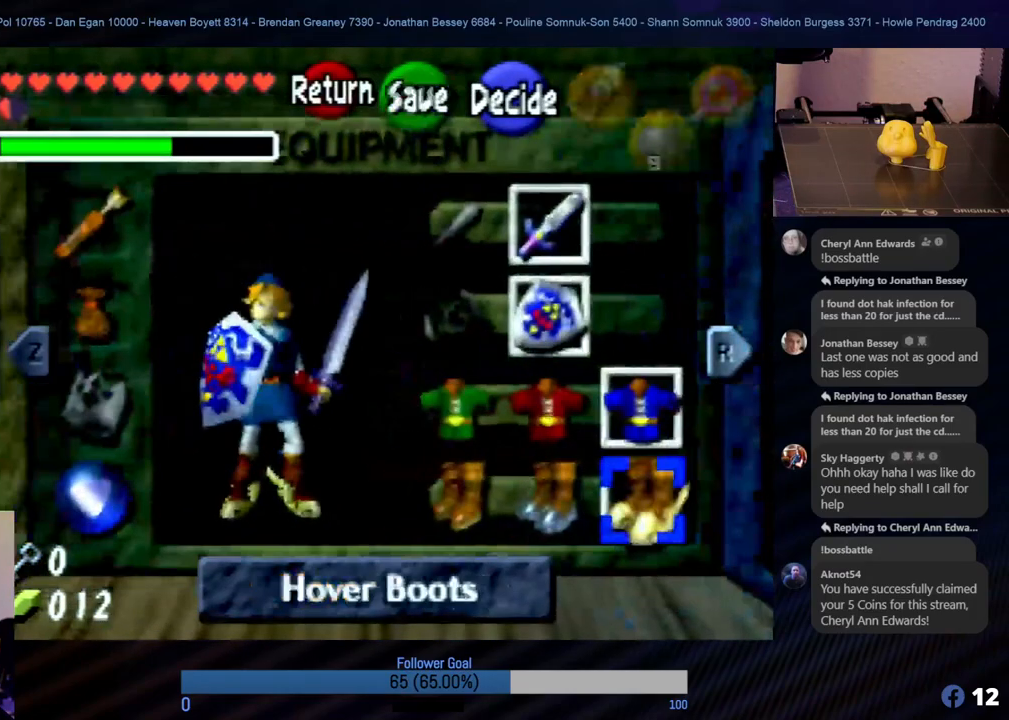
{"buttons": [], "left_stick": "center", "events": []}
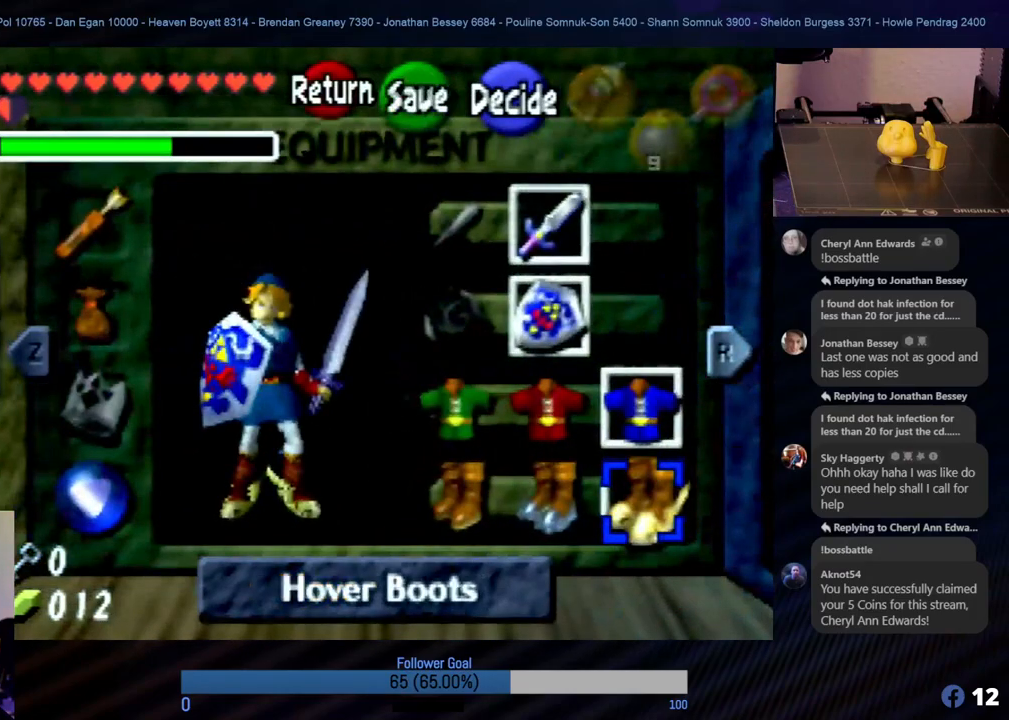
{"buttons": [], "left_stick": "center", "events": [[101, "R1", "down"], [253, "R1", "up"]]}
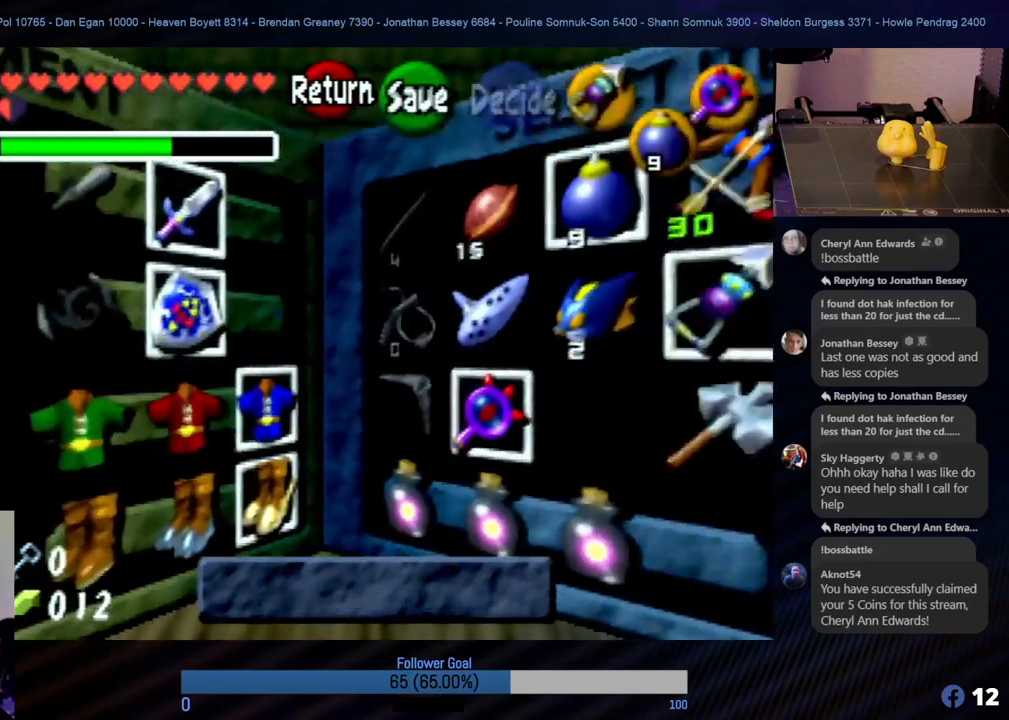
{"buttons": [], "left_stick": "center", "events": []}
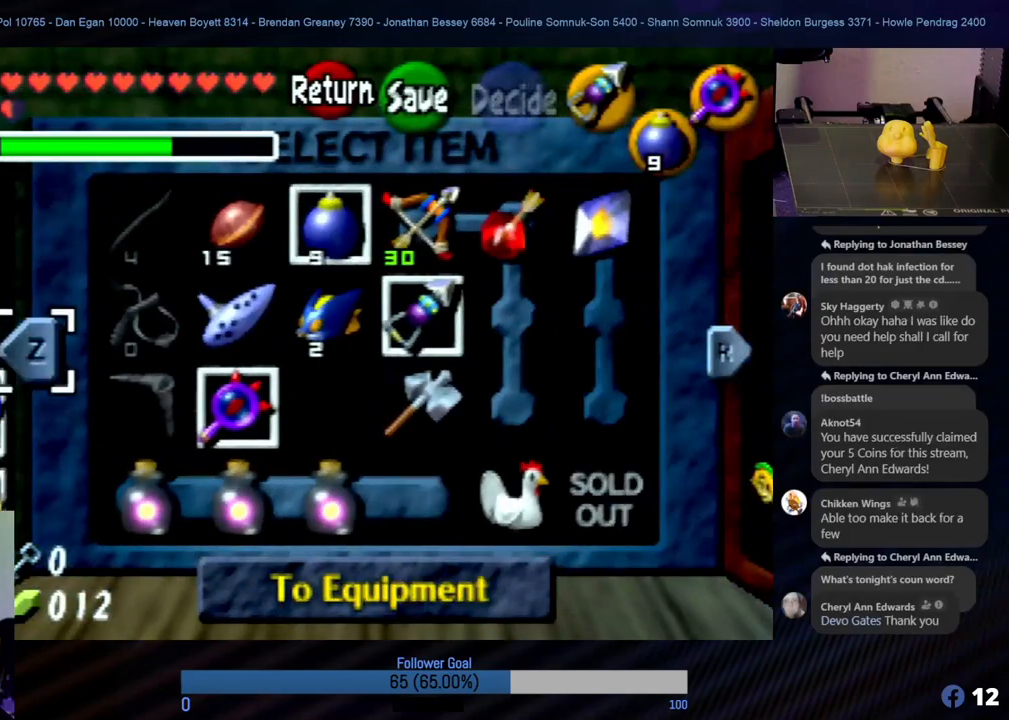
{"buttons": [], "left_stick": "center", "events": []}
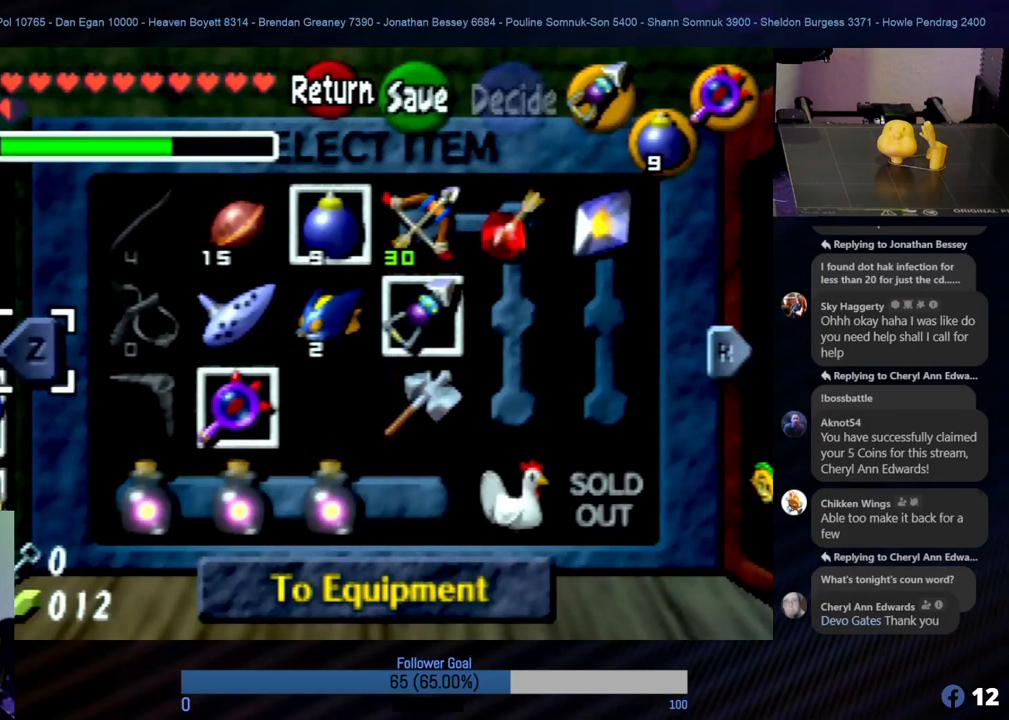
{"buttons": [], "left_stick": "right", "events": [[337, "left_stick", "right"]]}
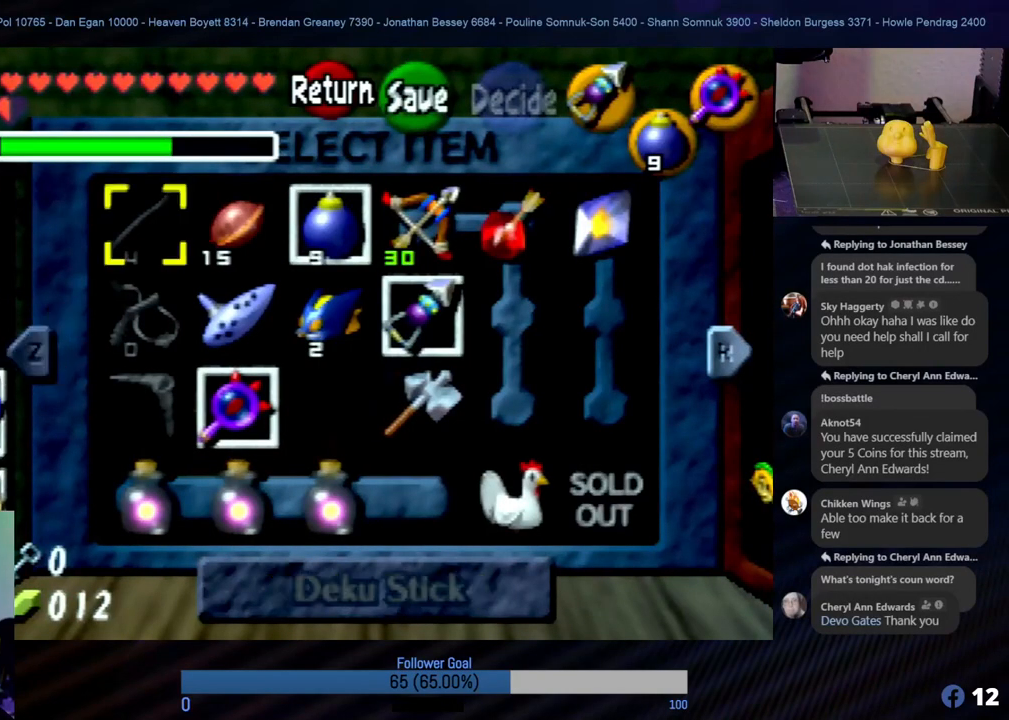
{"buttons": [], "left_stick": "right", "events": [[33, "left_stick", "center"], [371, "left_stick", "right"]]}
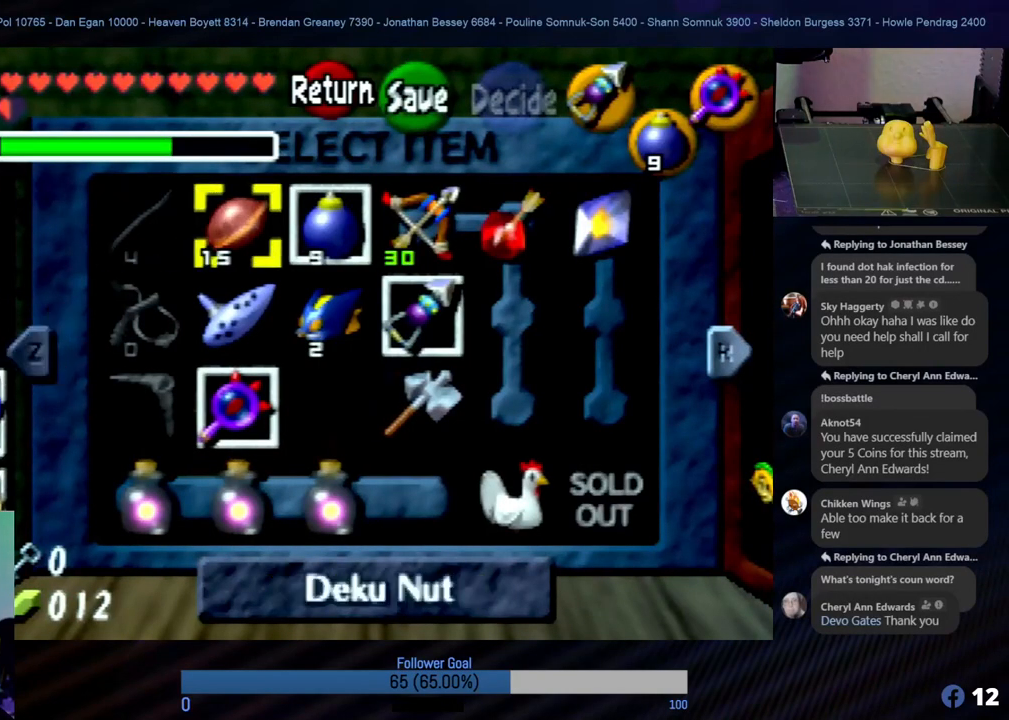
{"buttons": [], "left_stick": "center", "events": [[33, "left_stick", "center"], [185, "left_stick", "down"], [320, "left_stick", "center"], [354, "C_LEFT", "down"], [505, "C_LEFT", "up"]]}
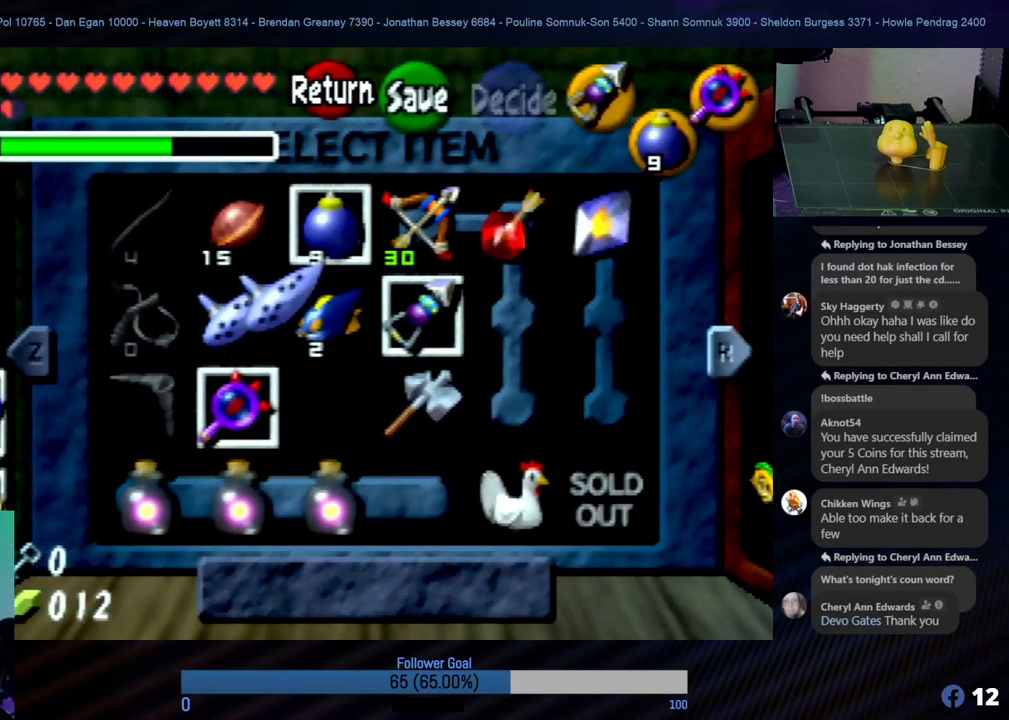
{"buttons": [], "left_stick": "center", "events": [[253, "START", "down"], [439, "START", "up"]]}
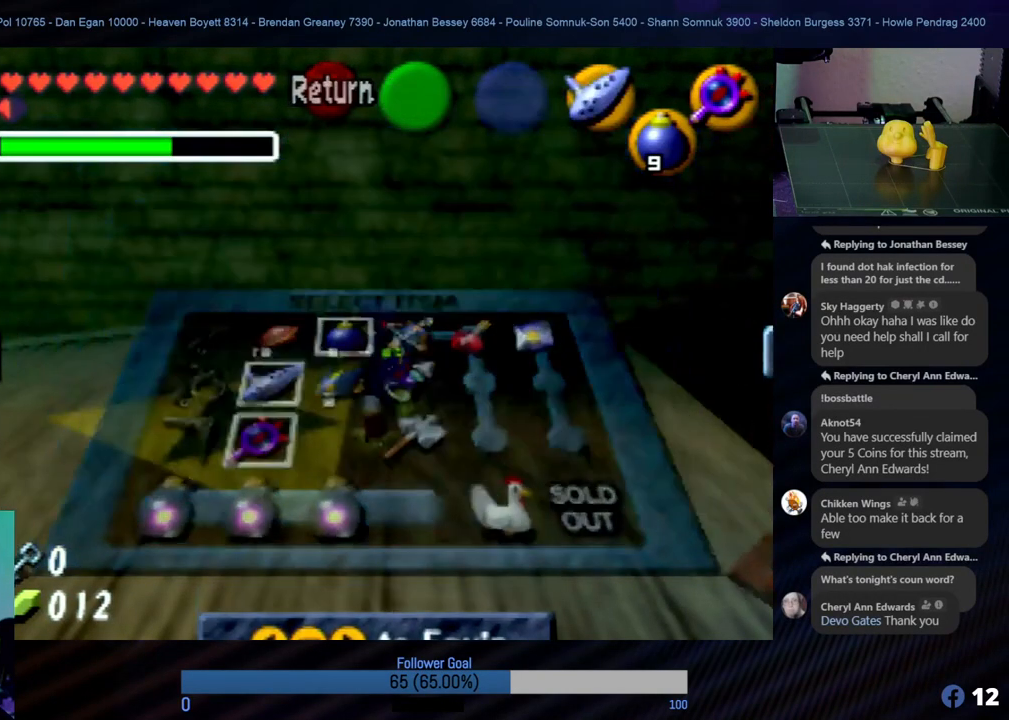
{"buttons": [], "left_stick": "center", "events": []}
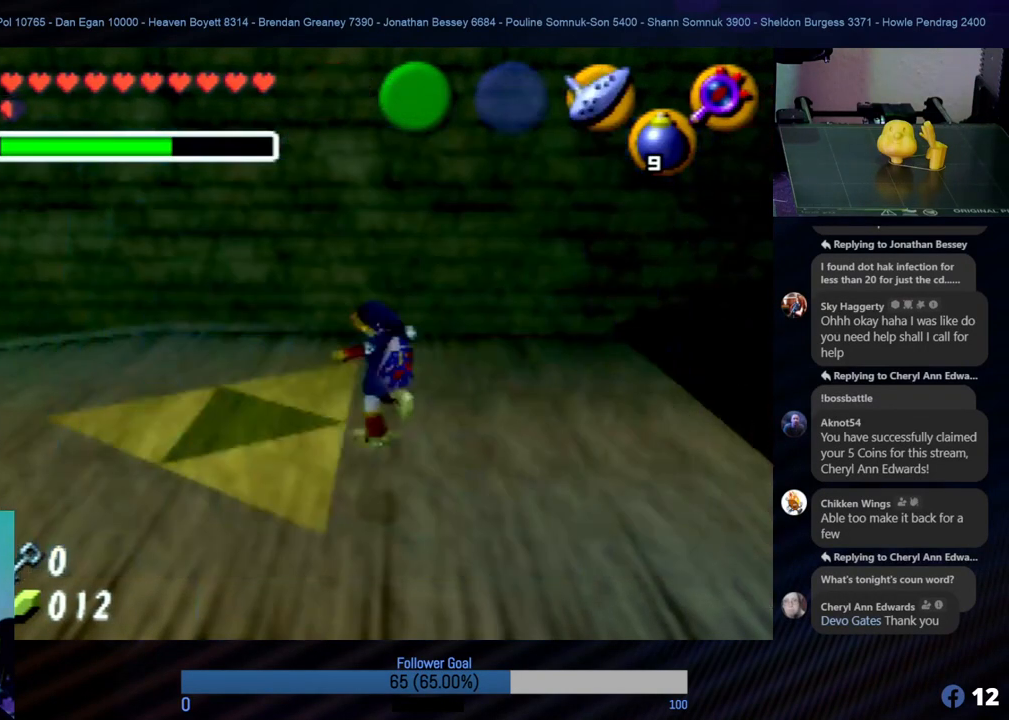
{"buttons": [], "left_stick": "center", "events": [[253, "left_stick", "left"], [439, "left_stick", "center"]]}
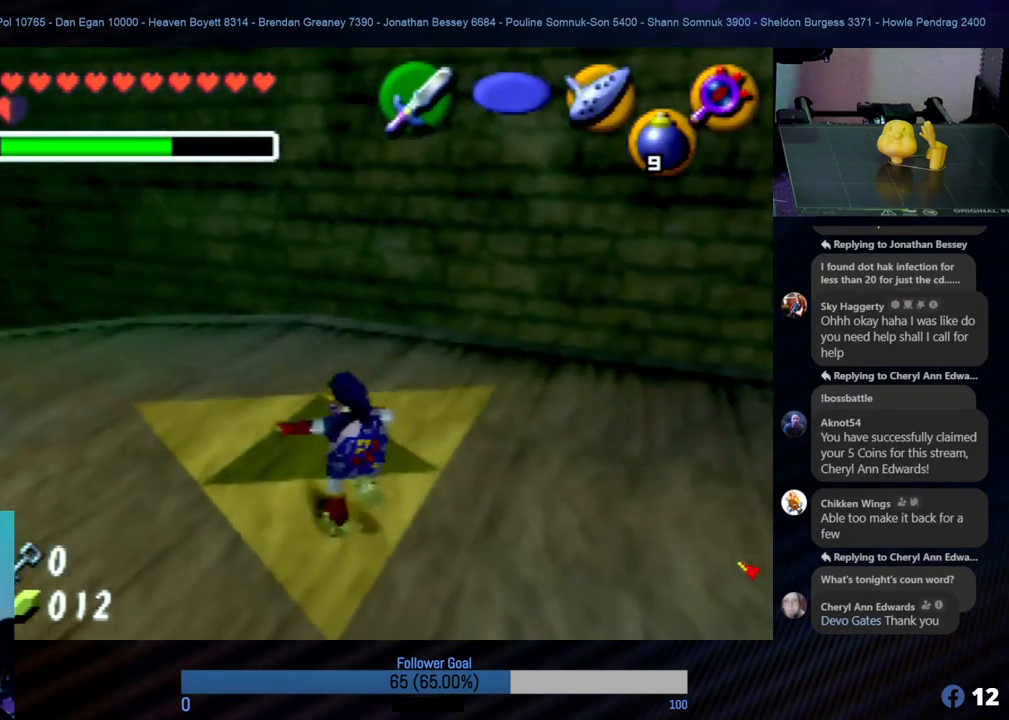
{"buttons": [], "left_stick": "center", "events": [[203, "C_LEFT", "down"], [321, "C_LEFT", "up"]]}
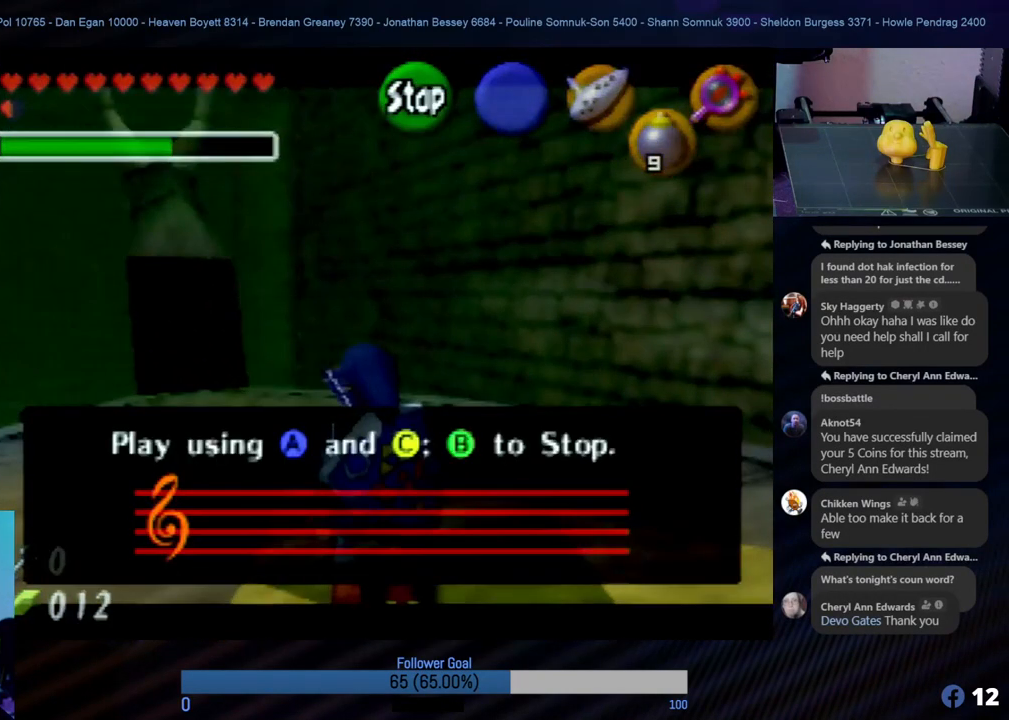
{"buttons": [], "left_stick": "center", "events": []}
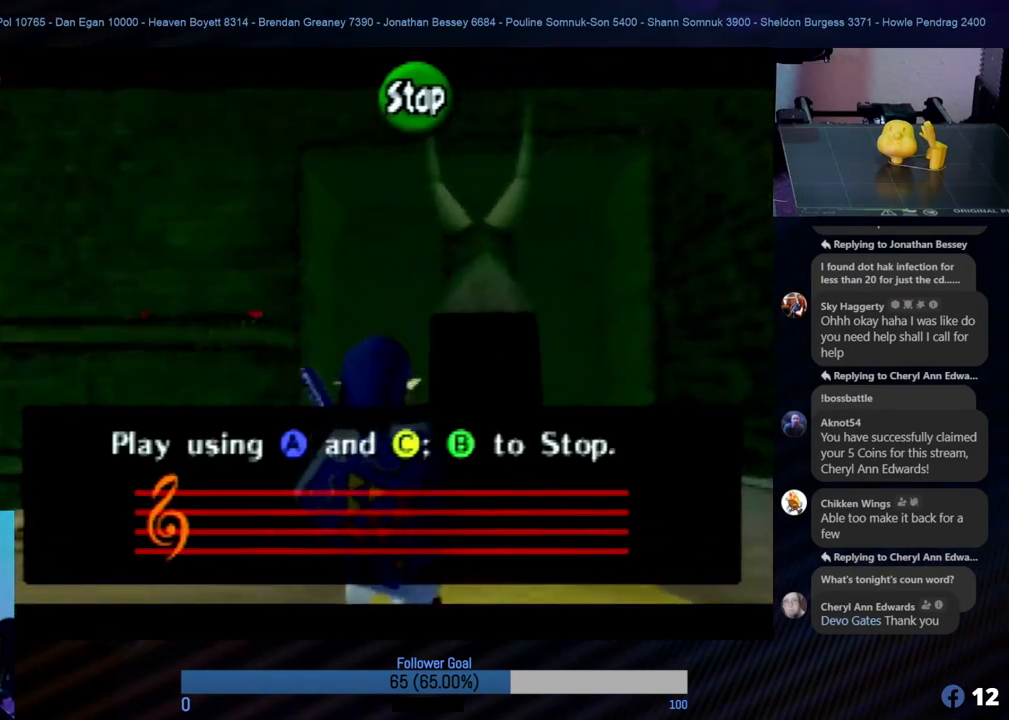
{"buttons": ["C_UP"], "left_stick": "center", "events": [[101, "C_LEFT", "down"], [236, "C_LEFT", "up"], [438, "C_UP", "down"]]}
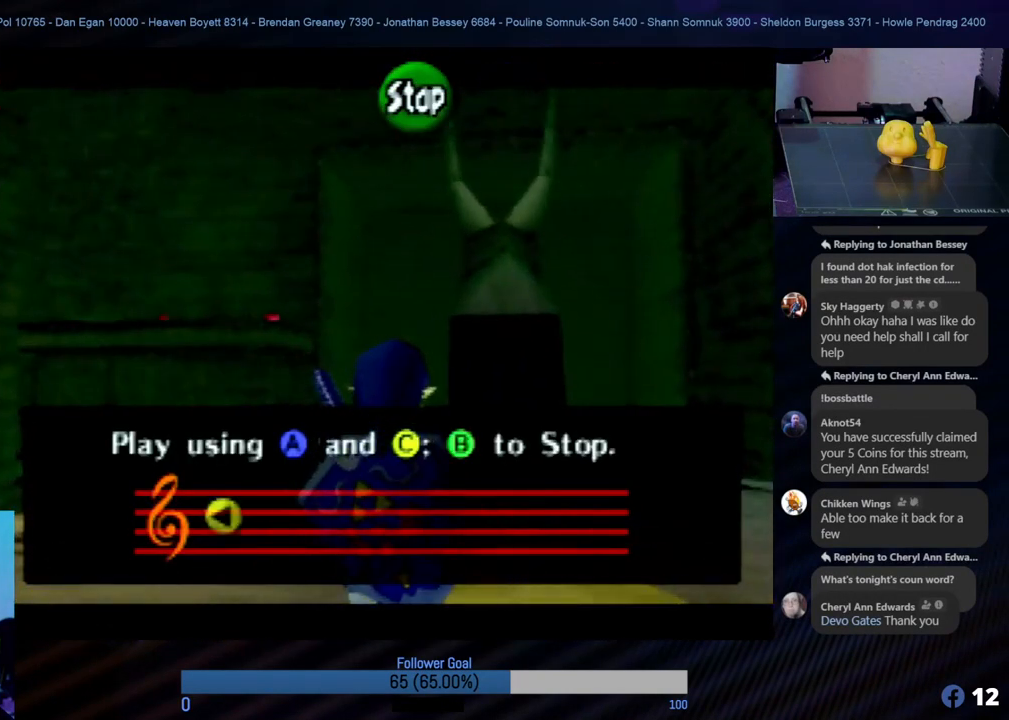
{"buttons": ["C_LEFT"], "left_stick": "center", "events": [[34, "C_UP", "up"], [169, "C_RIGHT", "down"], [303, "C_RIGHT", "up"], [438, "C_LEFT", "down"]]}
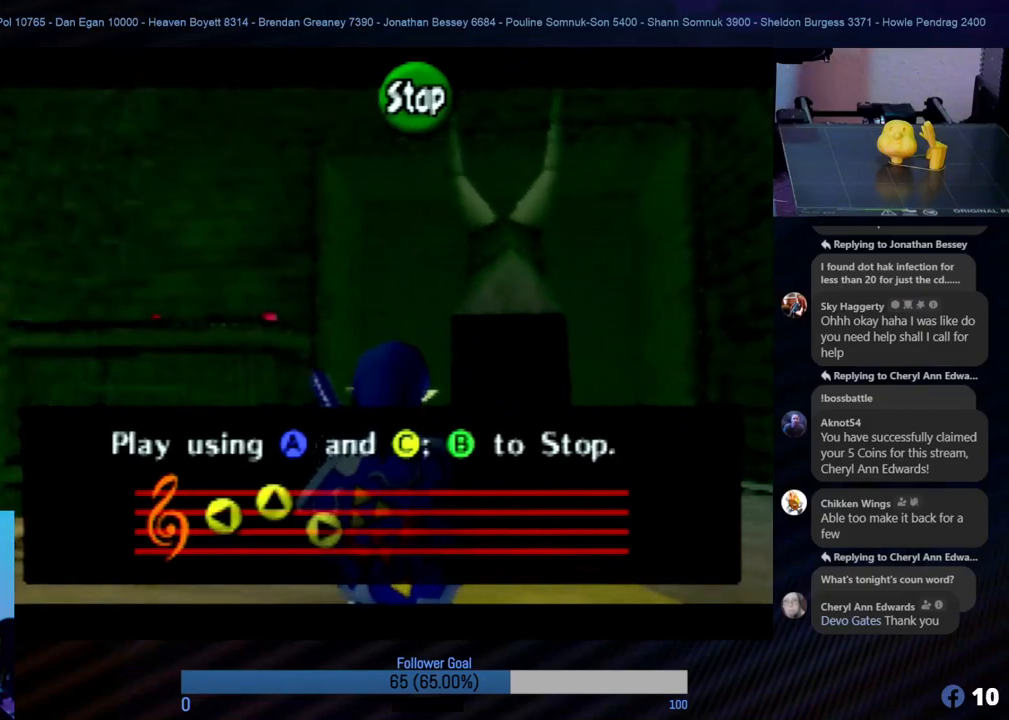
{"buttons": ["C_RIGHT"], "left_stick": "center", "events": [[67, "C_LEFT", "up"], [185, "C_UP", "down"], [287, "C_UP", "up"], [405, "C_RIGHT", "down"]]}
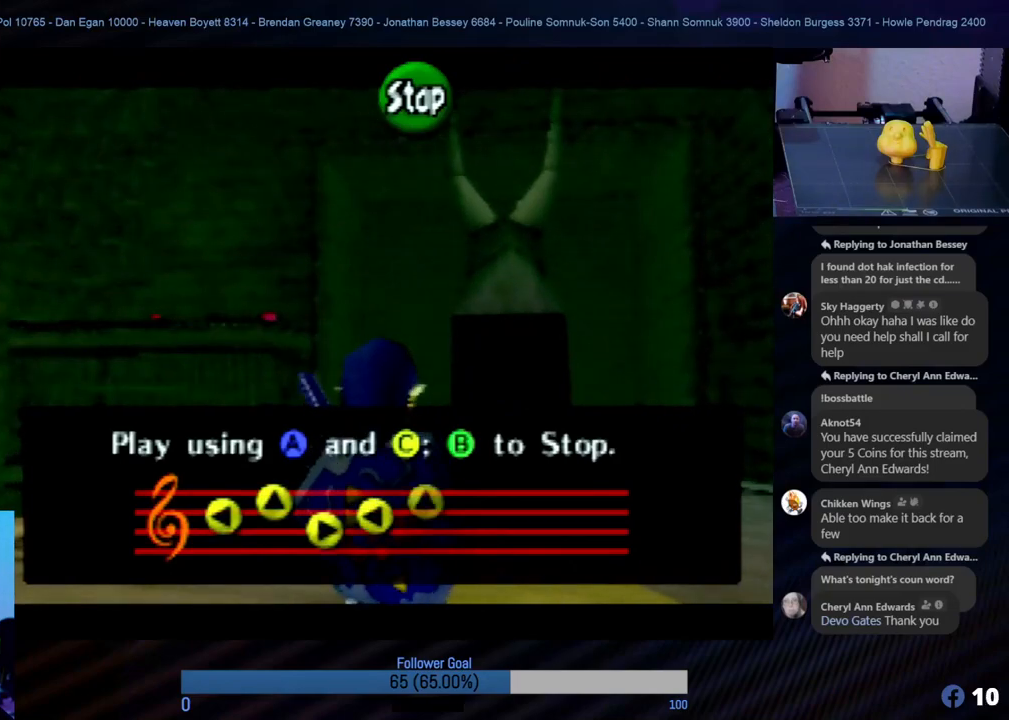
{"buttons": [], "left_stick": "center", "events": [[17, "C_RIGHT", "up"]]}